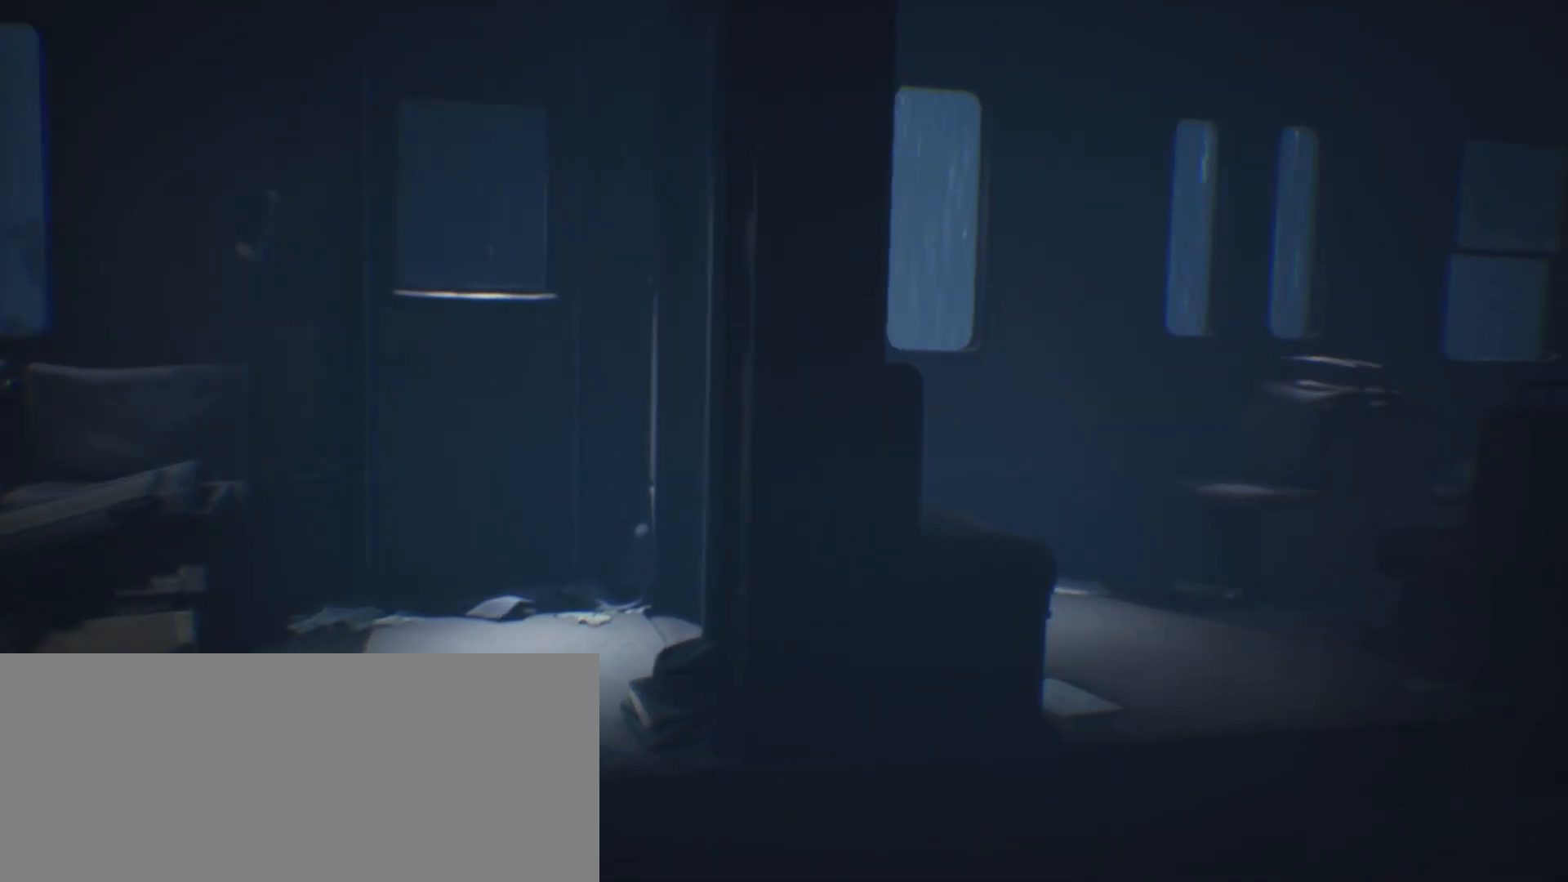
Gameplay with keyboard; each line is a JSON object with the keys held at the frame after it. "events" lists presses ("down") and releases ("up") of "a", "call", "crouch", "d", "grab", "jump", "s", "sprint", "use" and "w" between this image and that frame as [ms after this image, input, new state], when the widget could be followed in between. No other keys are recorded. Mouse input is not recorded. Key names are as the overlay labels them; some are game actions (e.g. jump) rather than physical keys.
{"keys": ["d", "jump", "s", "sprint"], "events": [[67, "jump", "down"], [500, "s", "down"]]}
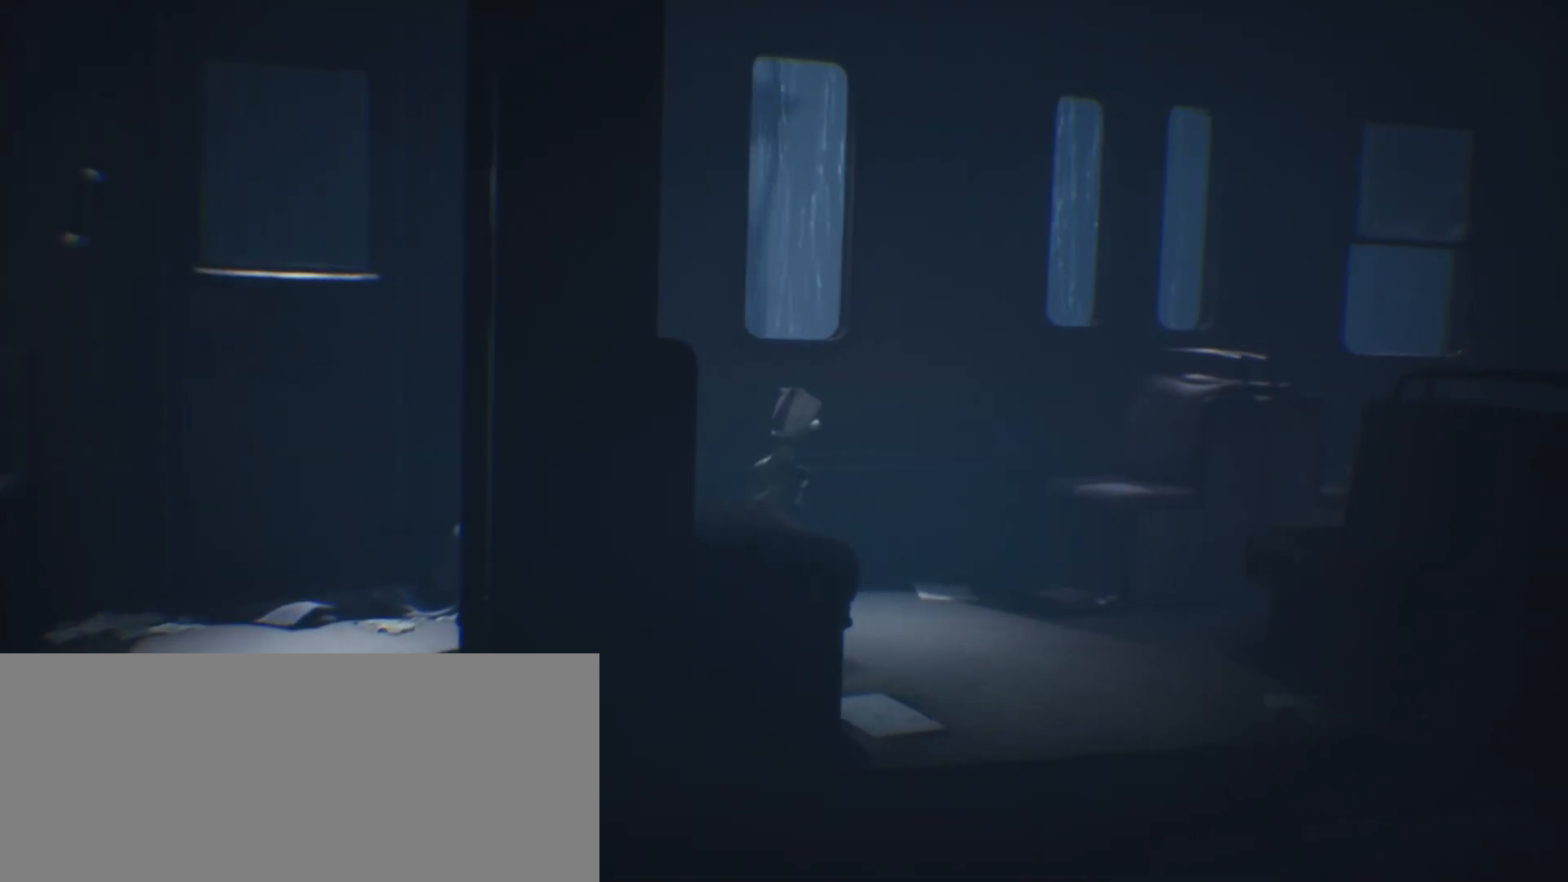
{"keys": ["d", "jump", "s", "sprint"], "events": []}
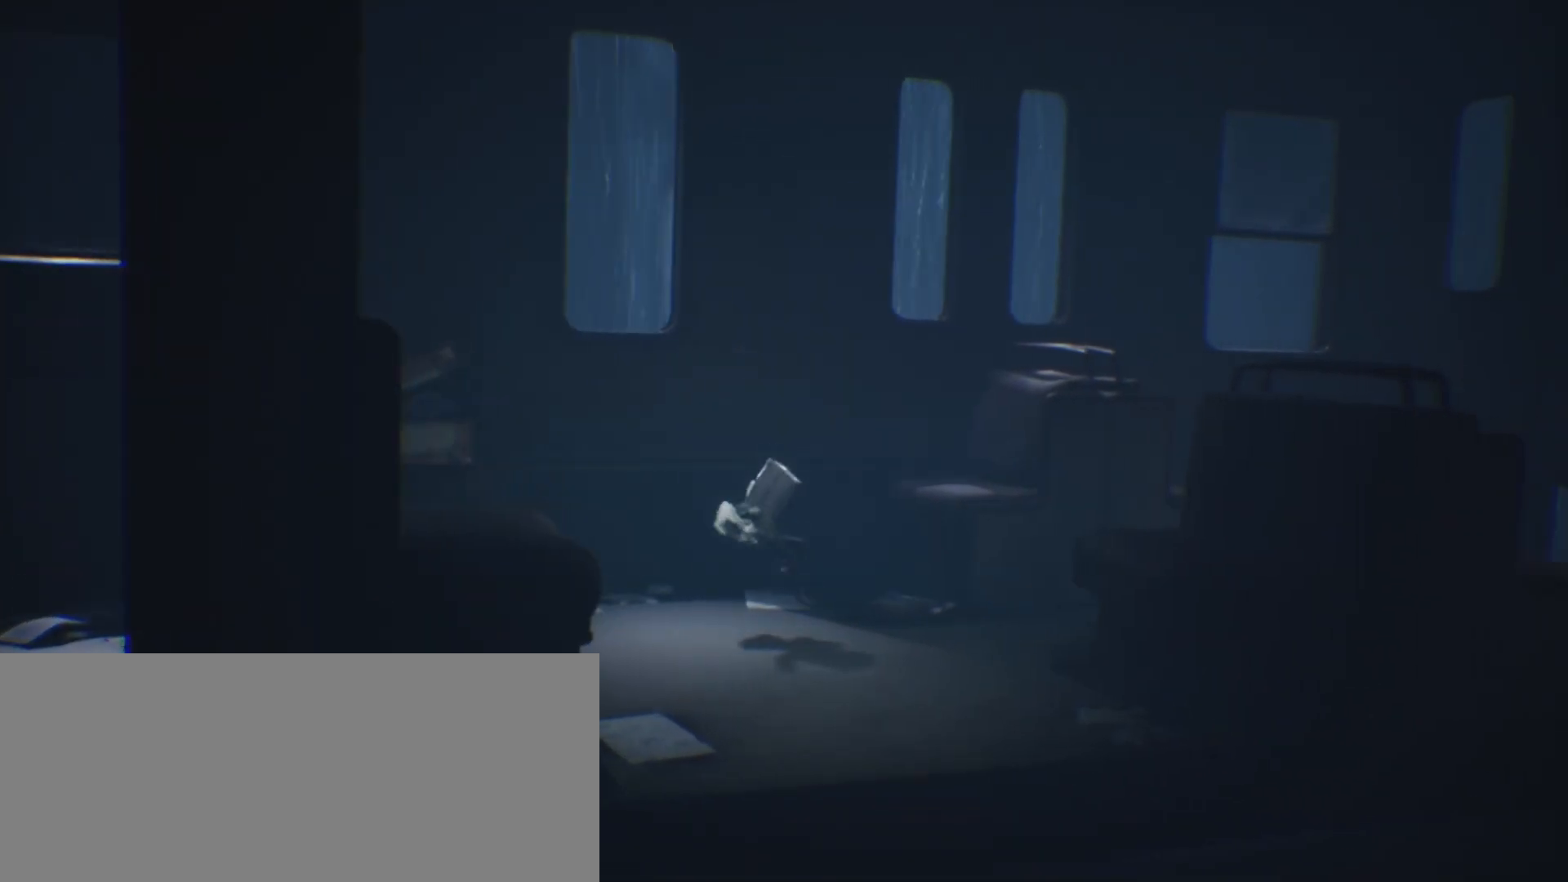
{"keys": ["d", "sprint"], "events": [[467, "jump", "up"], [467, "s", "up"]]}
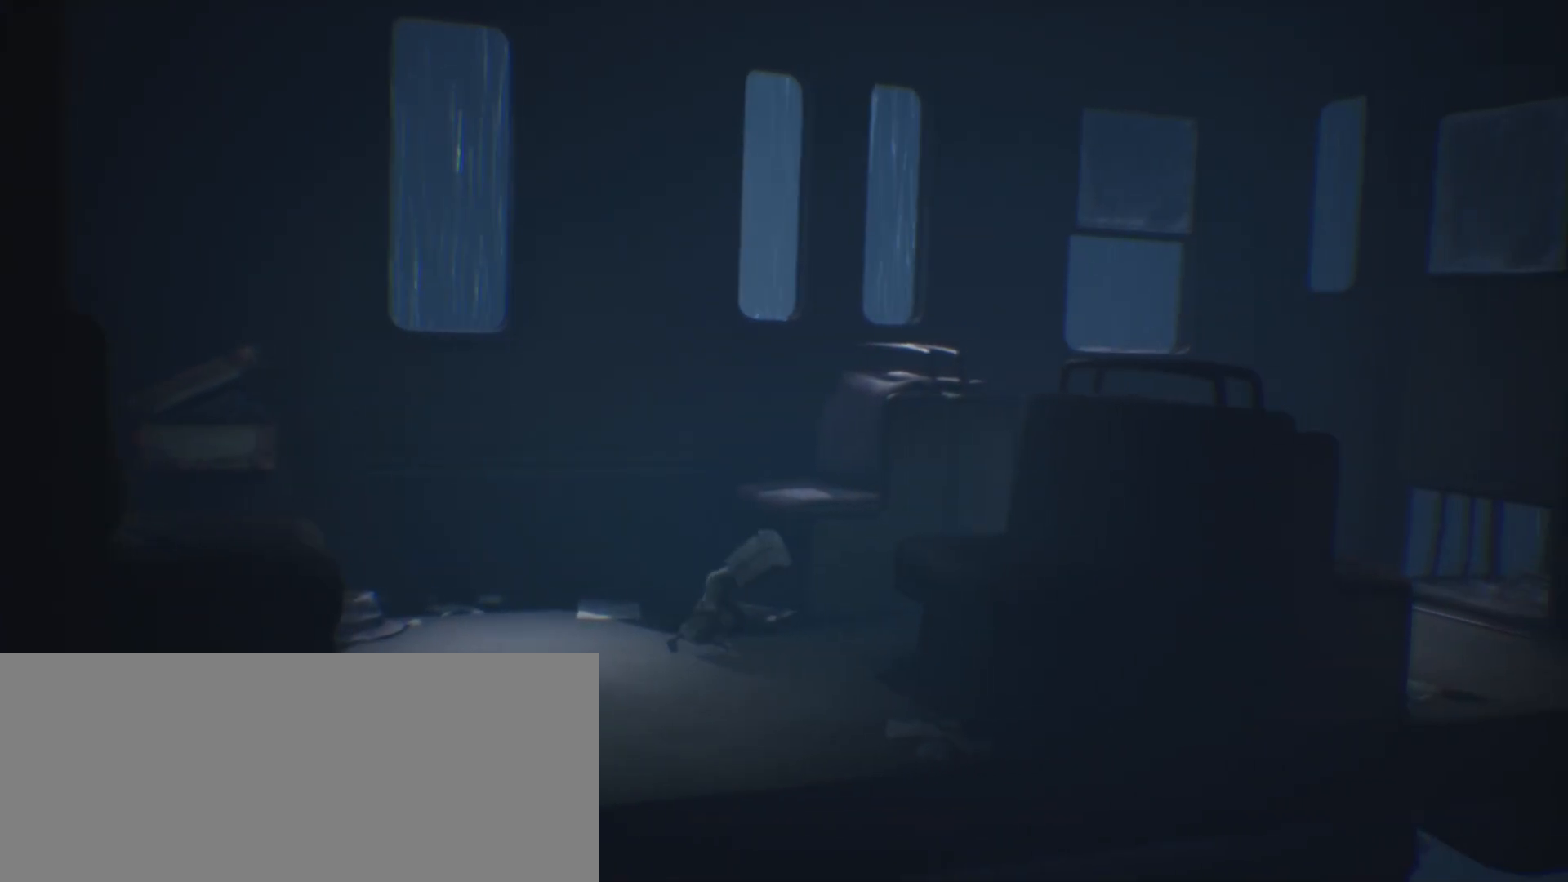
{"keys": ["d", "sprint"], "events": []}
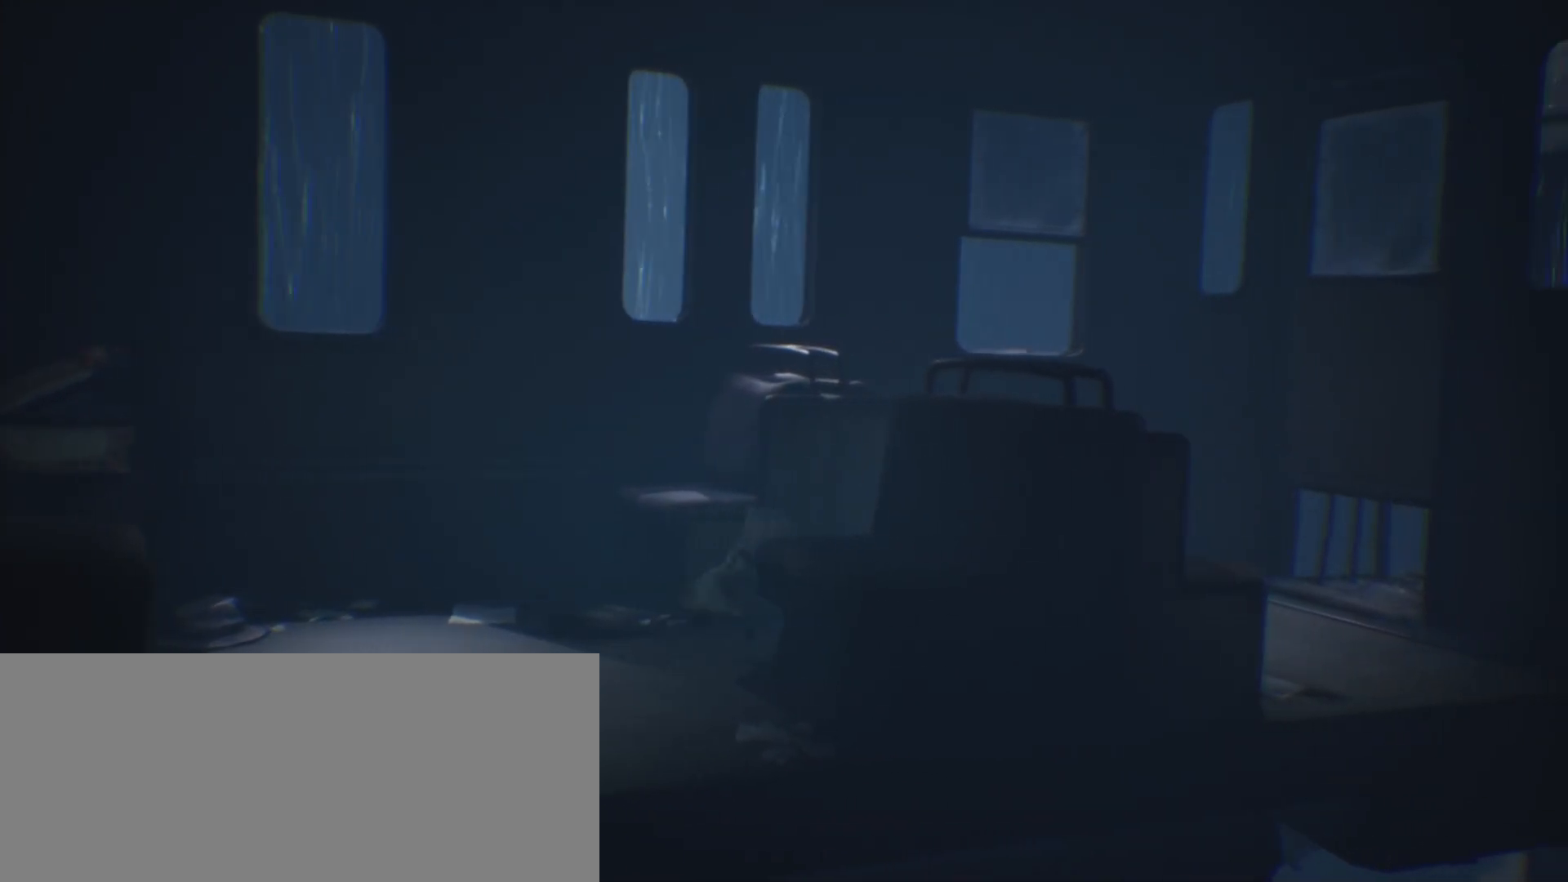
{"keys": ["d", "jump", "sprint"], "events": [[267, "jump", "down"]]}
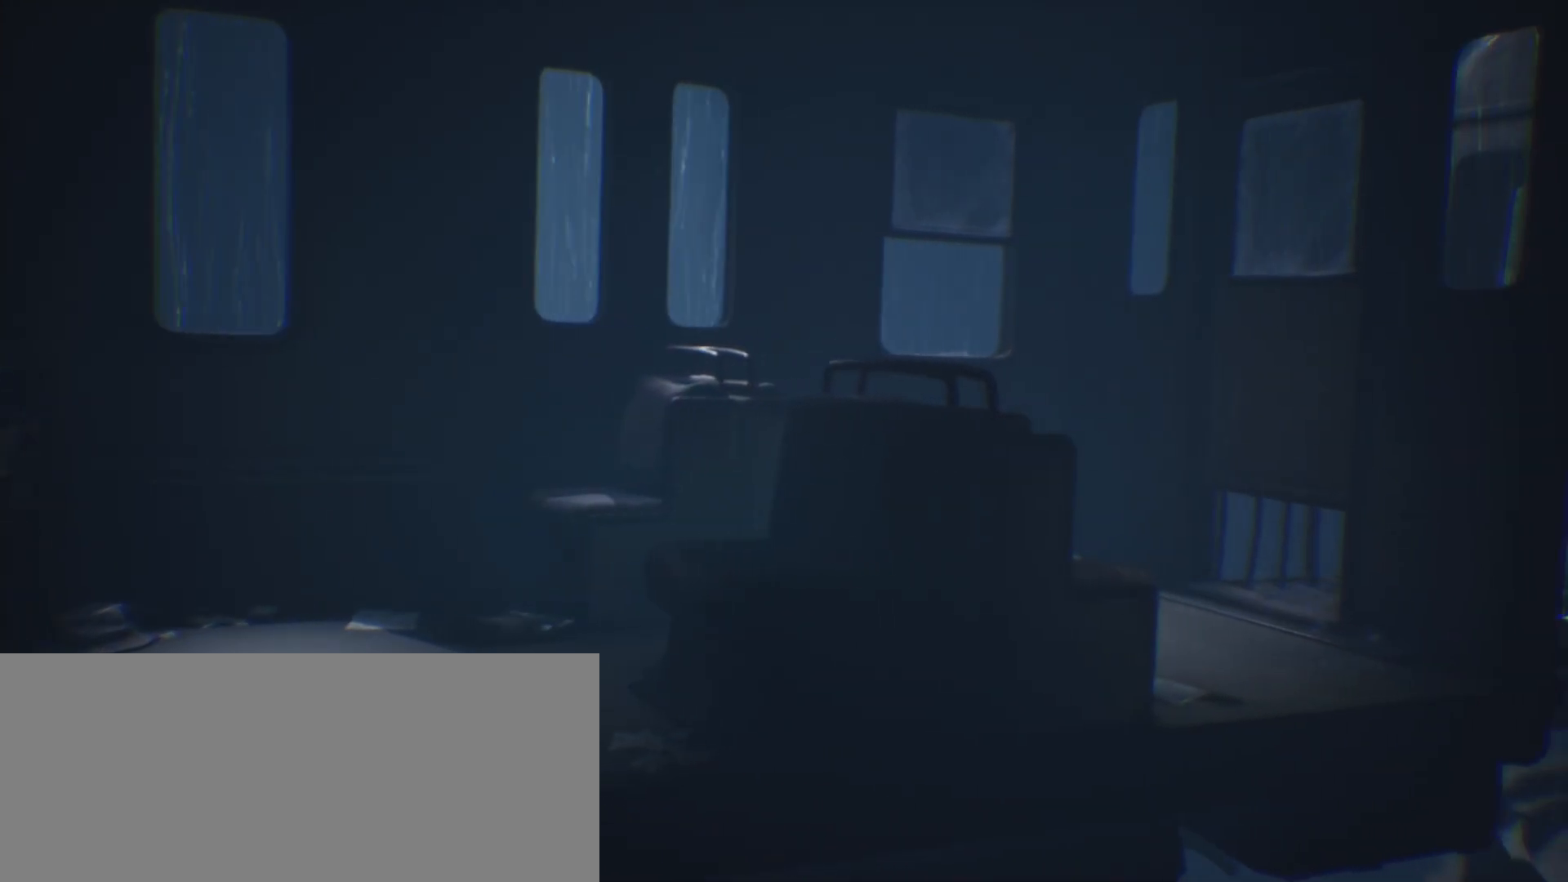
{"keys": ["d", "jump", "sprint"], "events": []}
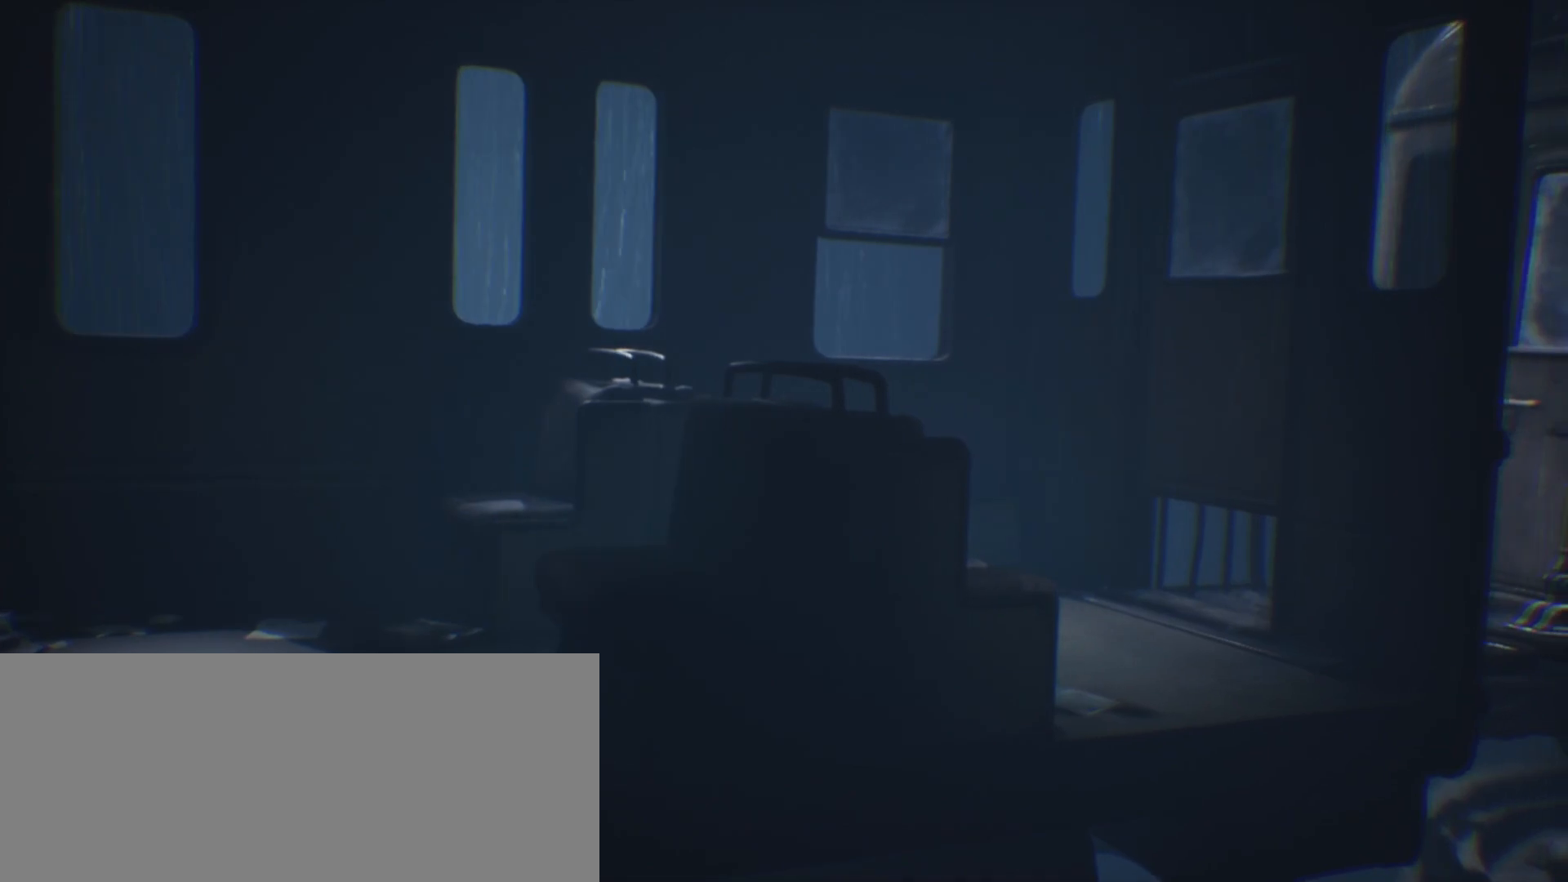
{"keys": ["d", "sprint"], "events": [[267, "jump", "up"]]}
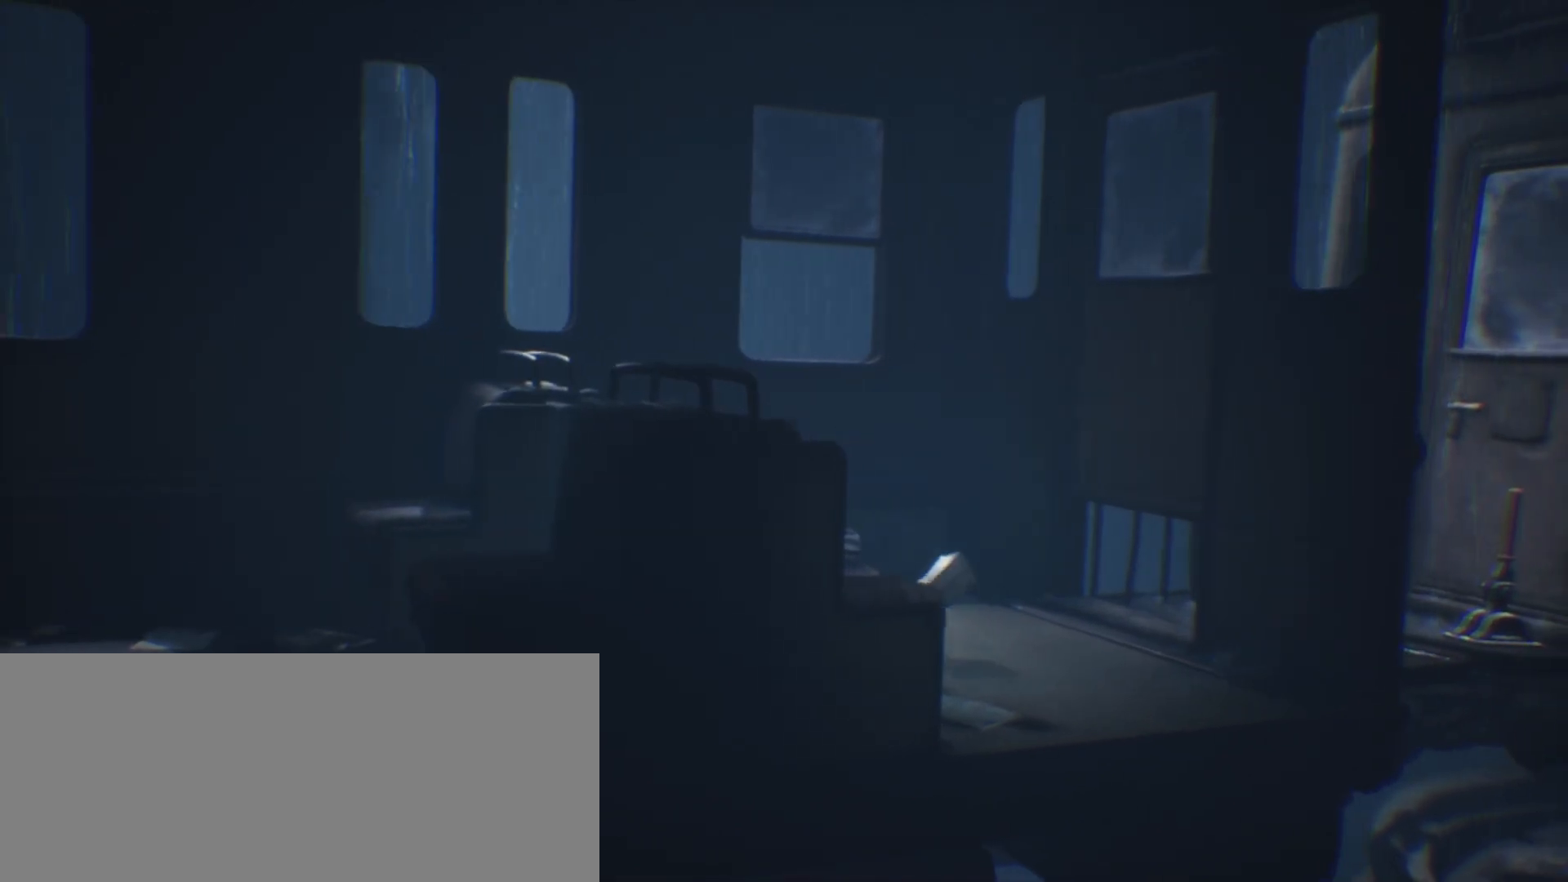
{"keys": ["crouch", "d", "sprint"], "events": [[433, "crouch", "down"]]}
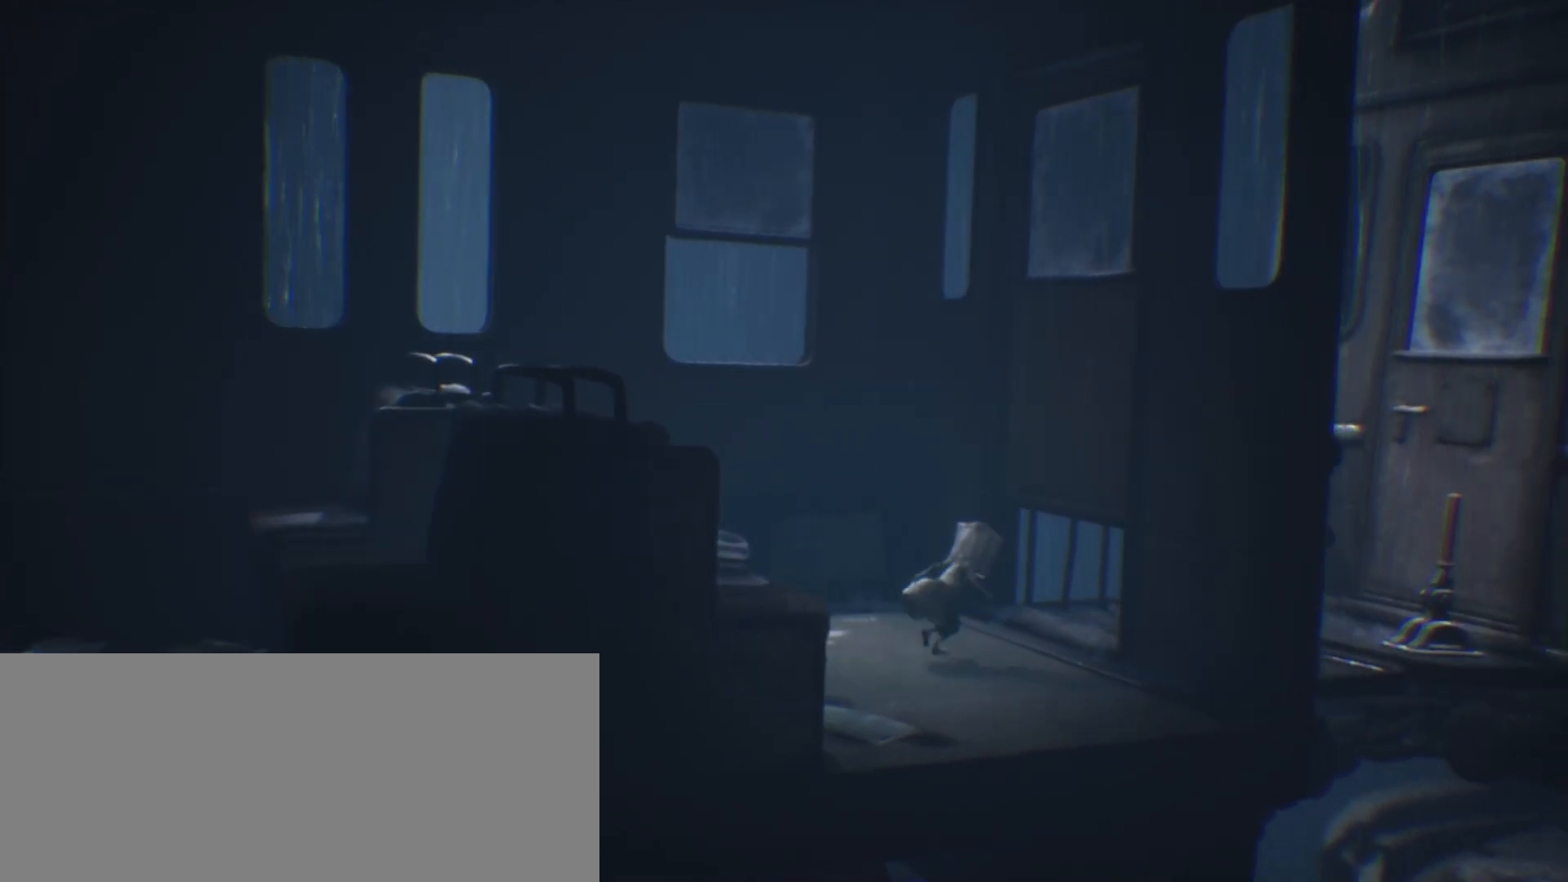
{"keys": ["crouch", "d", "sprint"], "events": []}
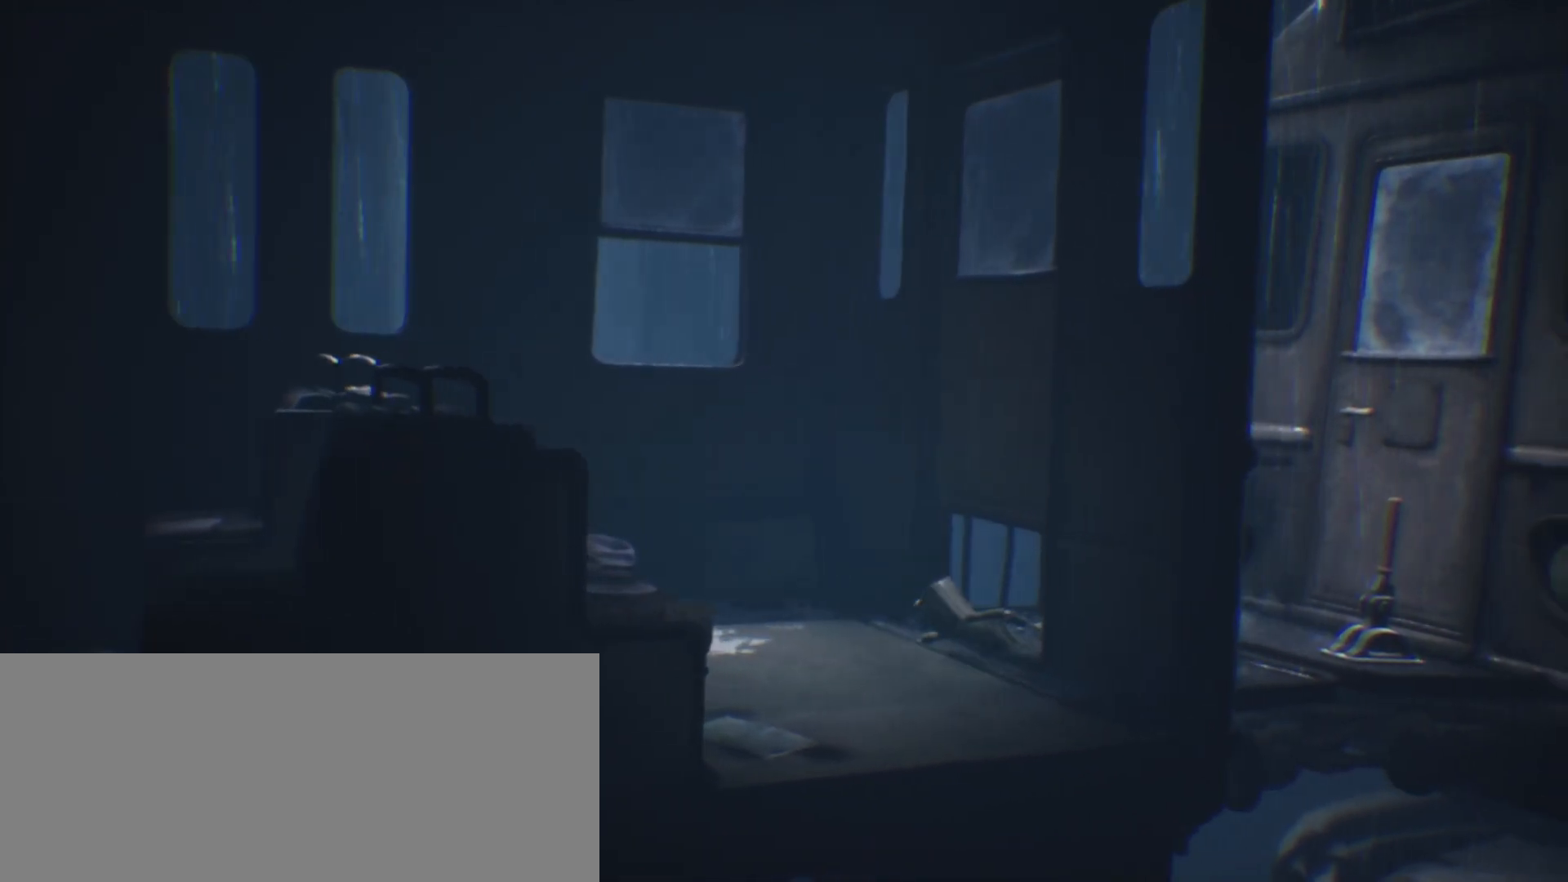
{"keys": ["d", "sprint"], "events": [[233, "crouch", "up"]]}
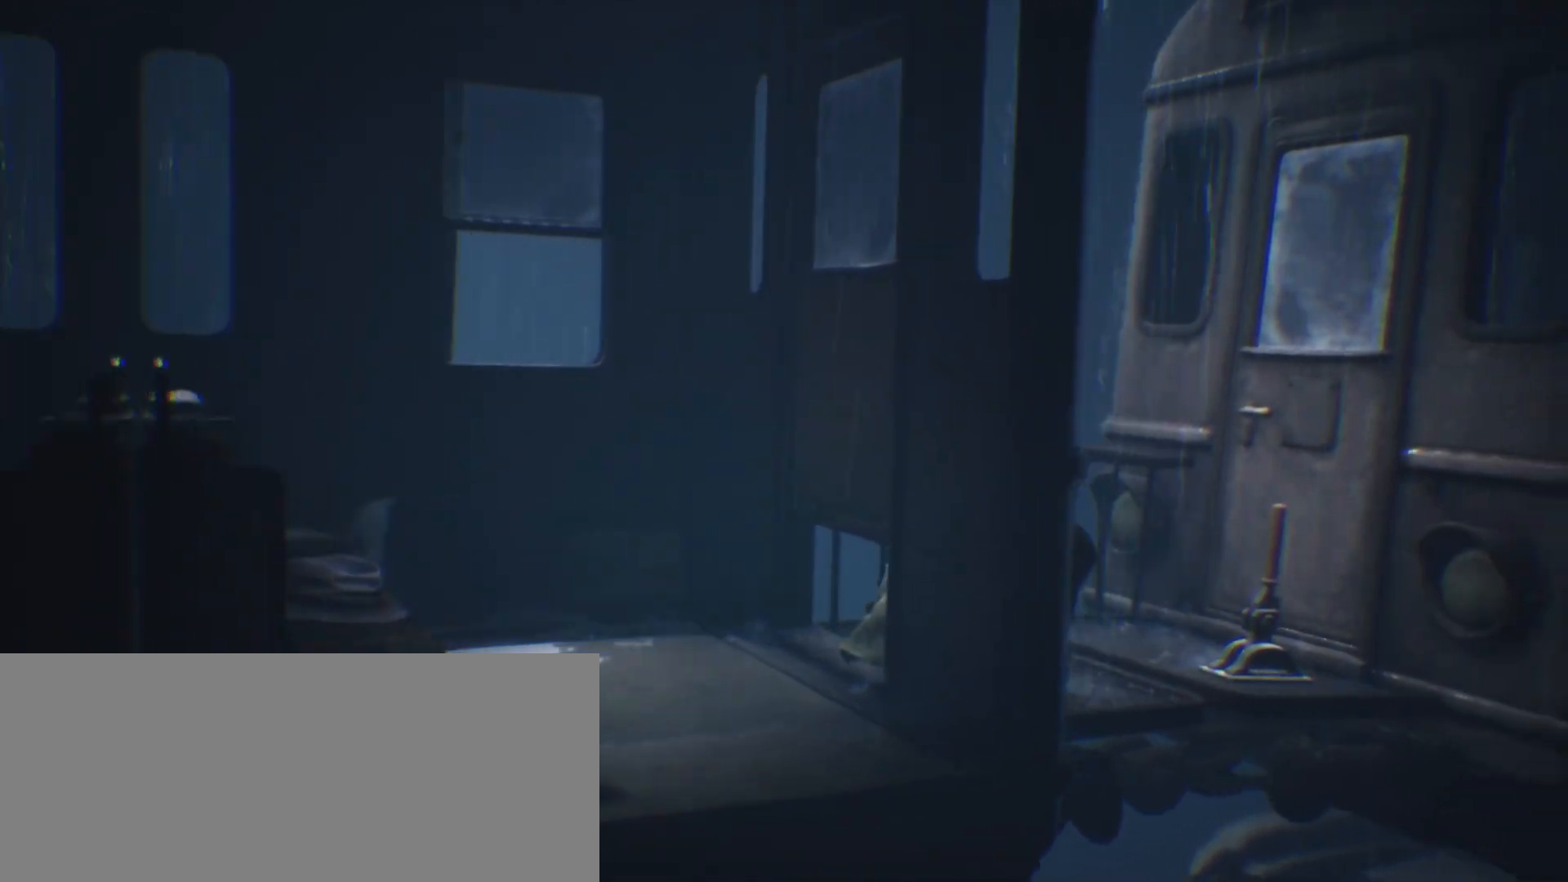
{"keys": ["d", "sprint"], "events": []}
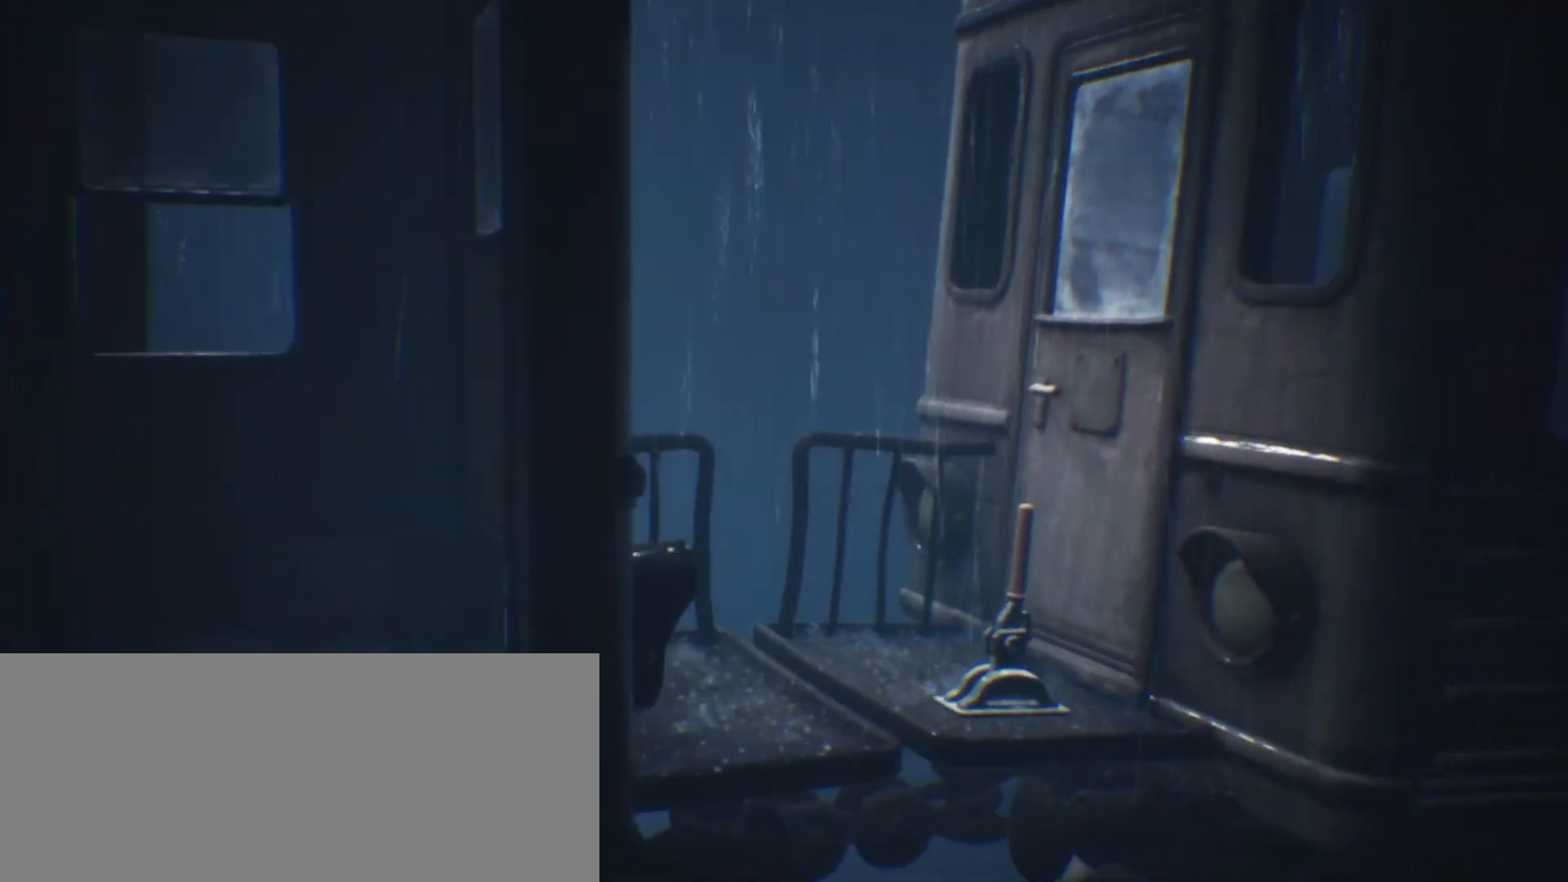
{"keys": ["d", "sprint"], "events": []}
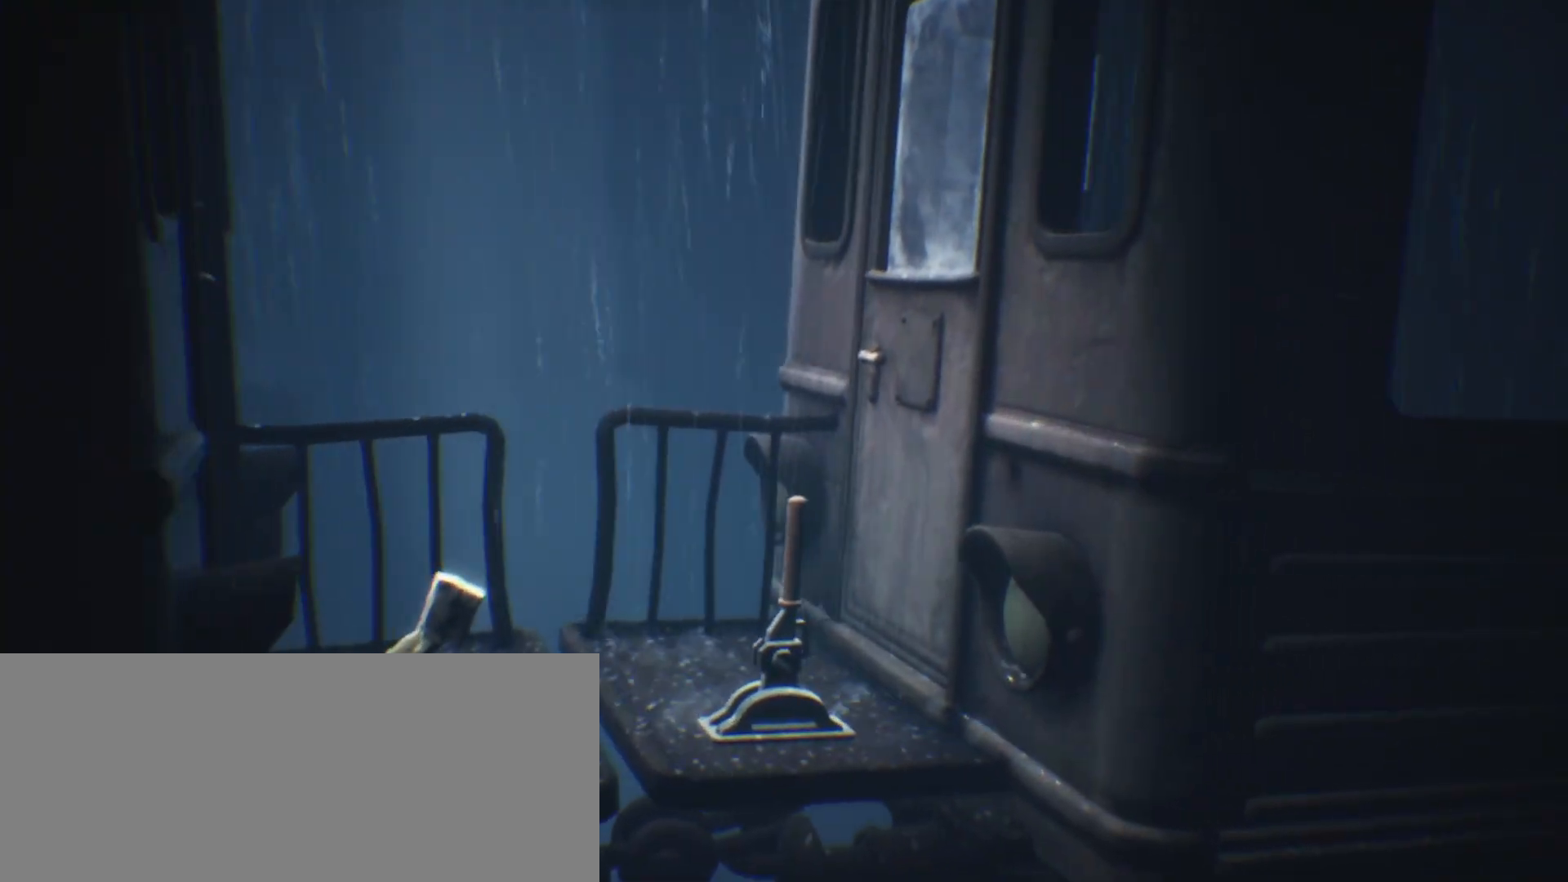
{"keys": ["d", "sprint"], "events": [[167, "w", "down"], [333, "w", "up"]]}
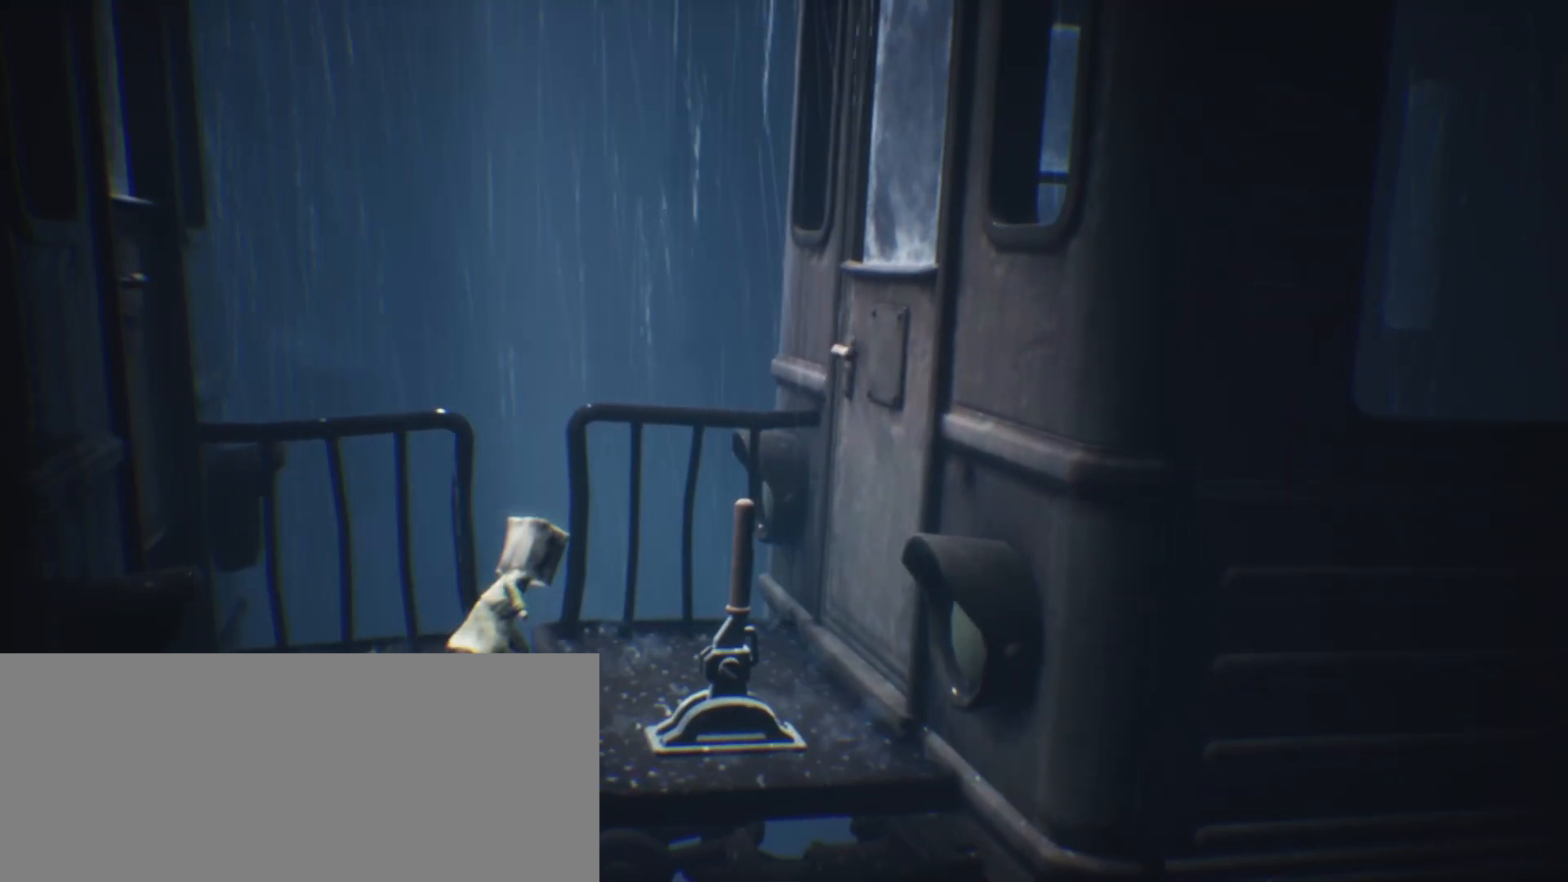
{"keys": ["a", "grab"], "events": [[267, "grab", "down"], [467, "a", "down"], [500, "d", "up"], [500, "sprint", "up"]]}
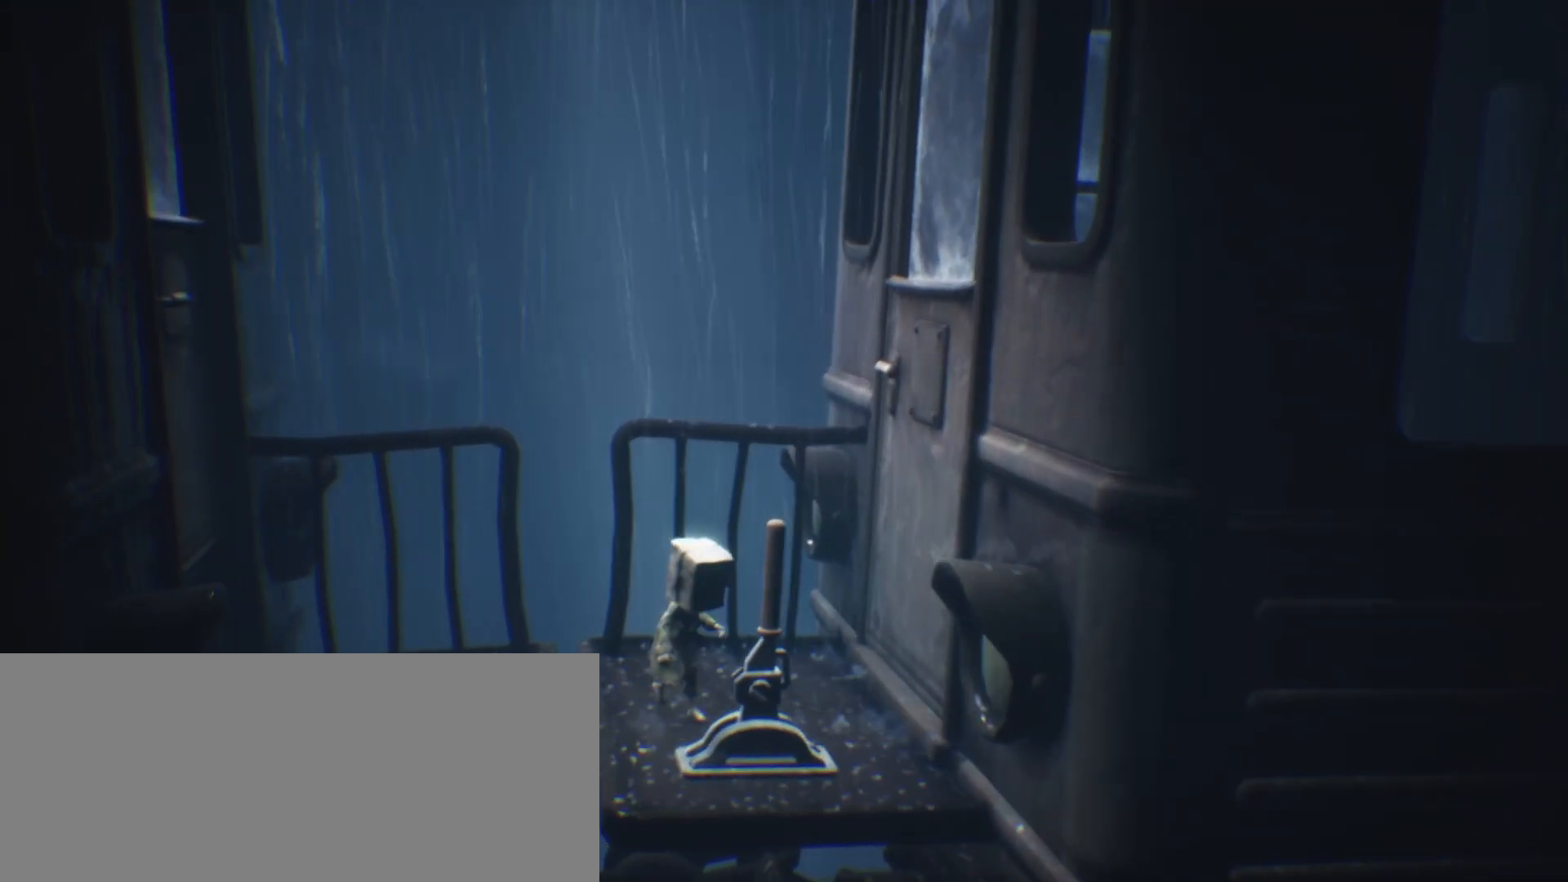
{"keys": ["a", "grab"], "events": []}
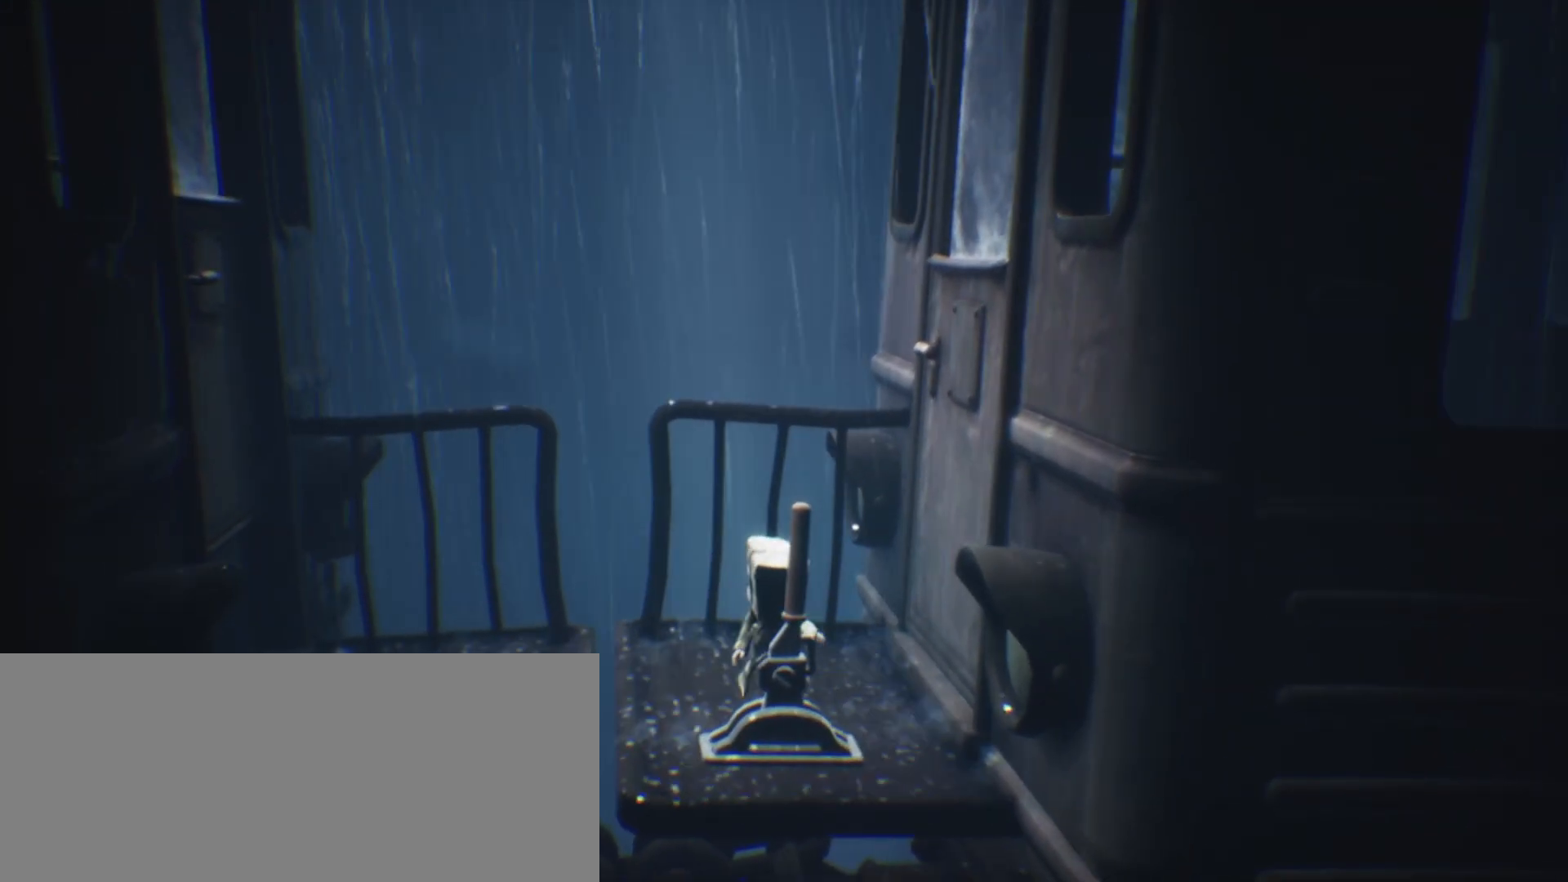
{"keys": ["a", "grab"], "events": []}
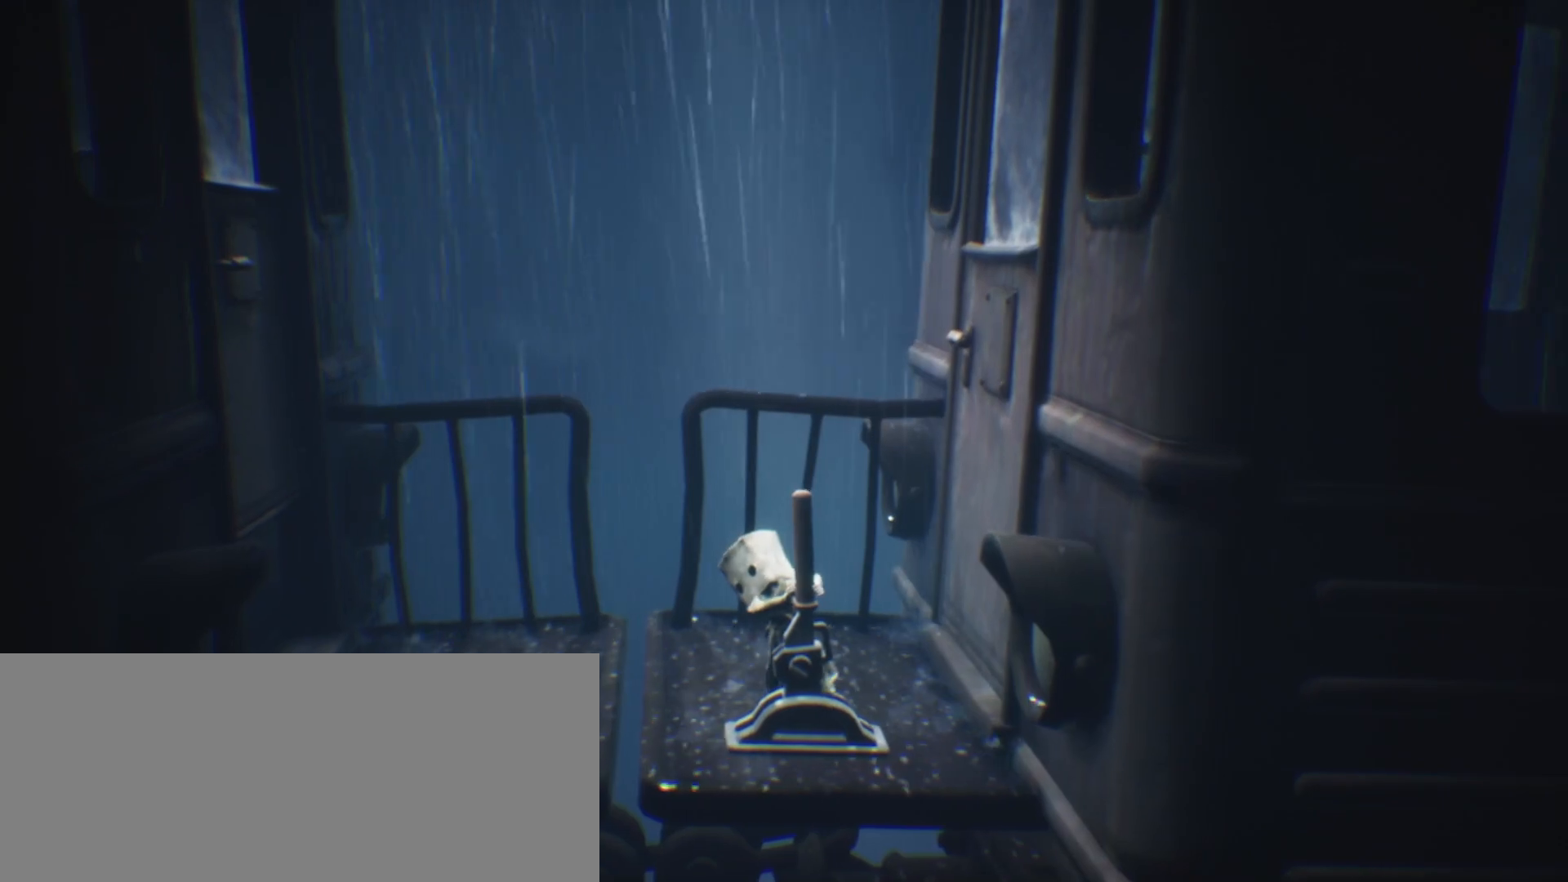
{"keys": ["a", "grab"], "events": []}
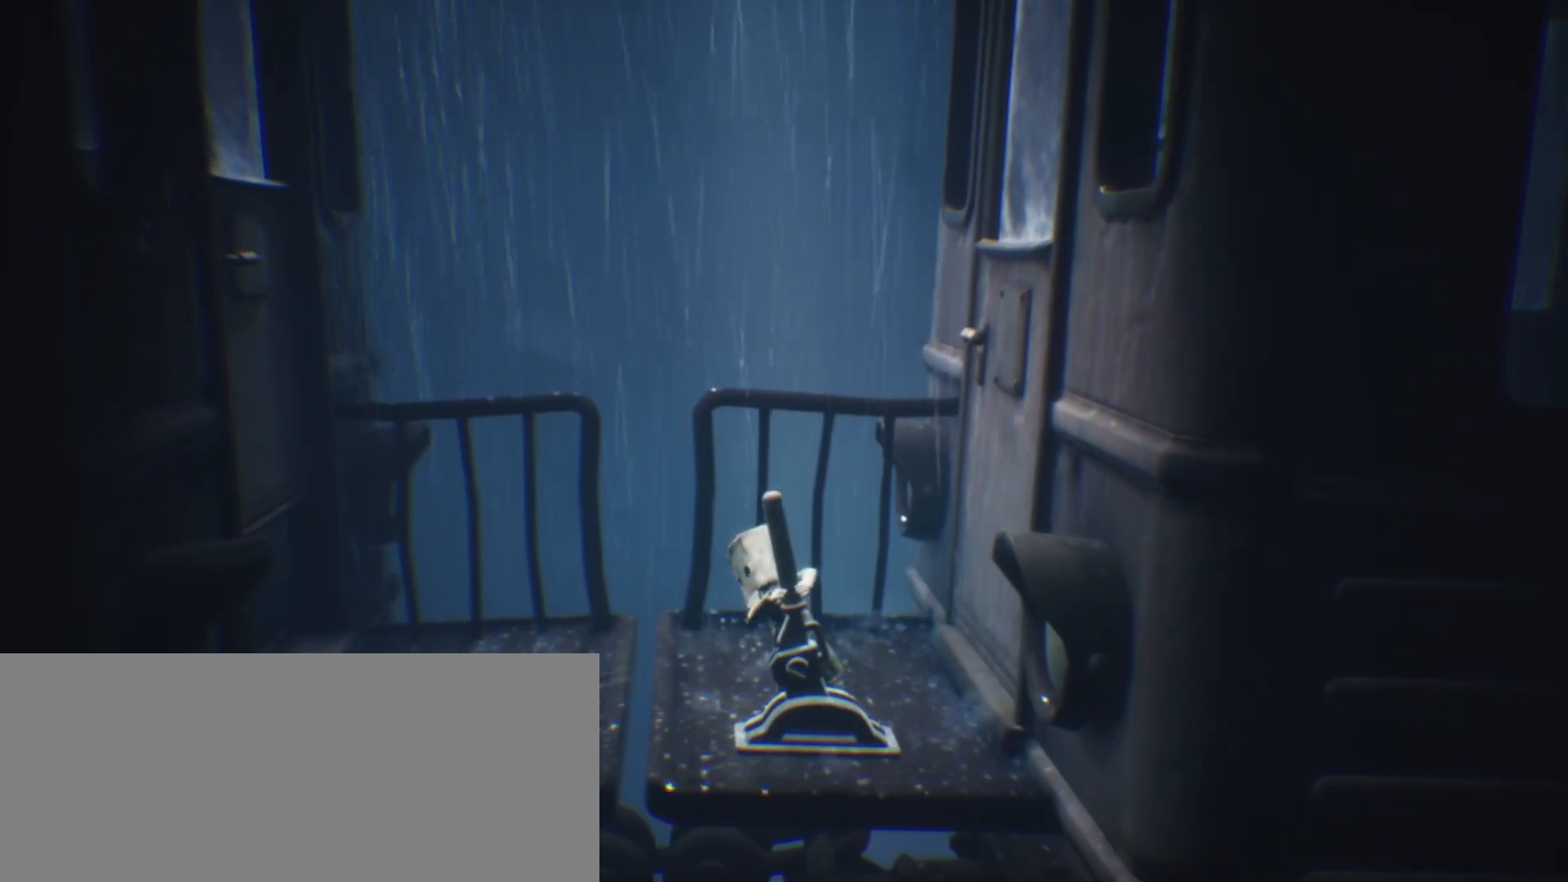
{"keys": ["a", "grab"], "events": []}
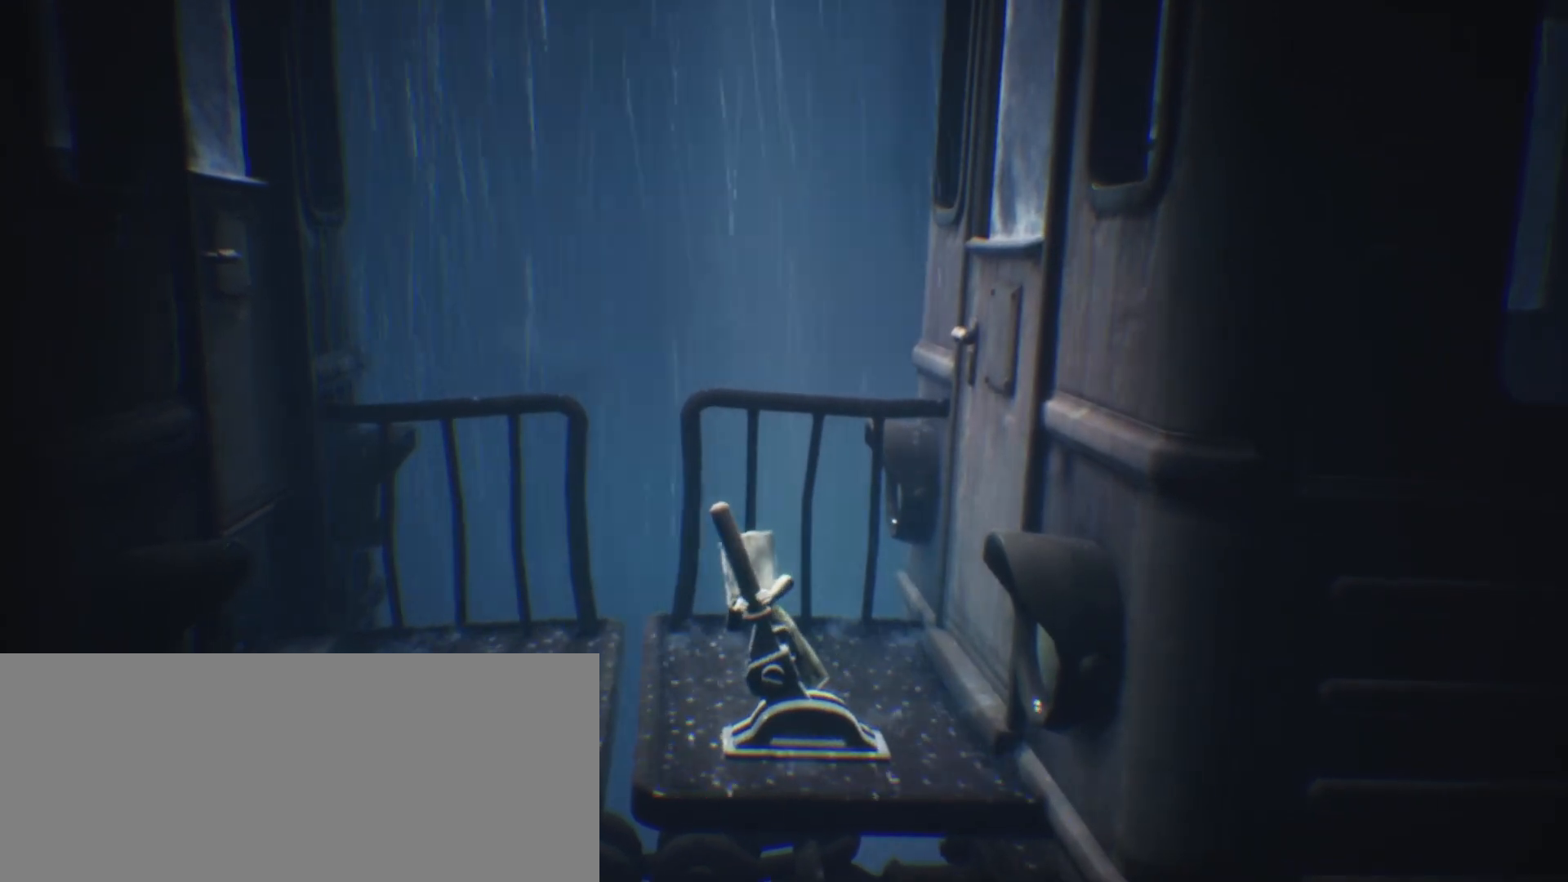
{"keys": ["a", "grab"], "events": []}
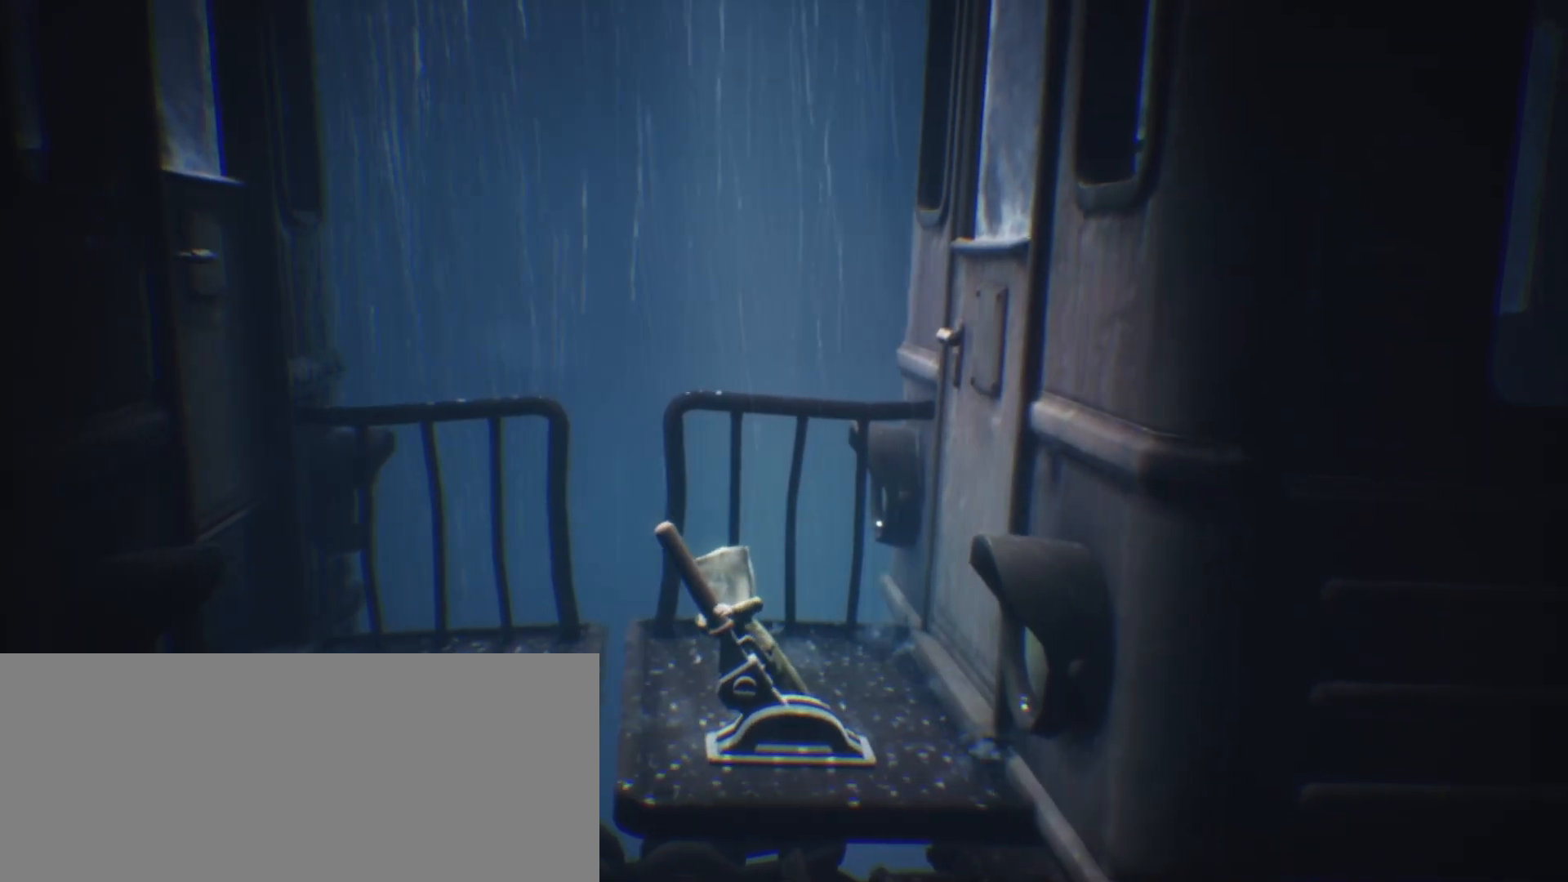
{"keys": ["a", "grab"], "events": []}
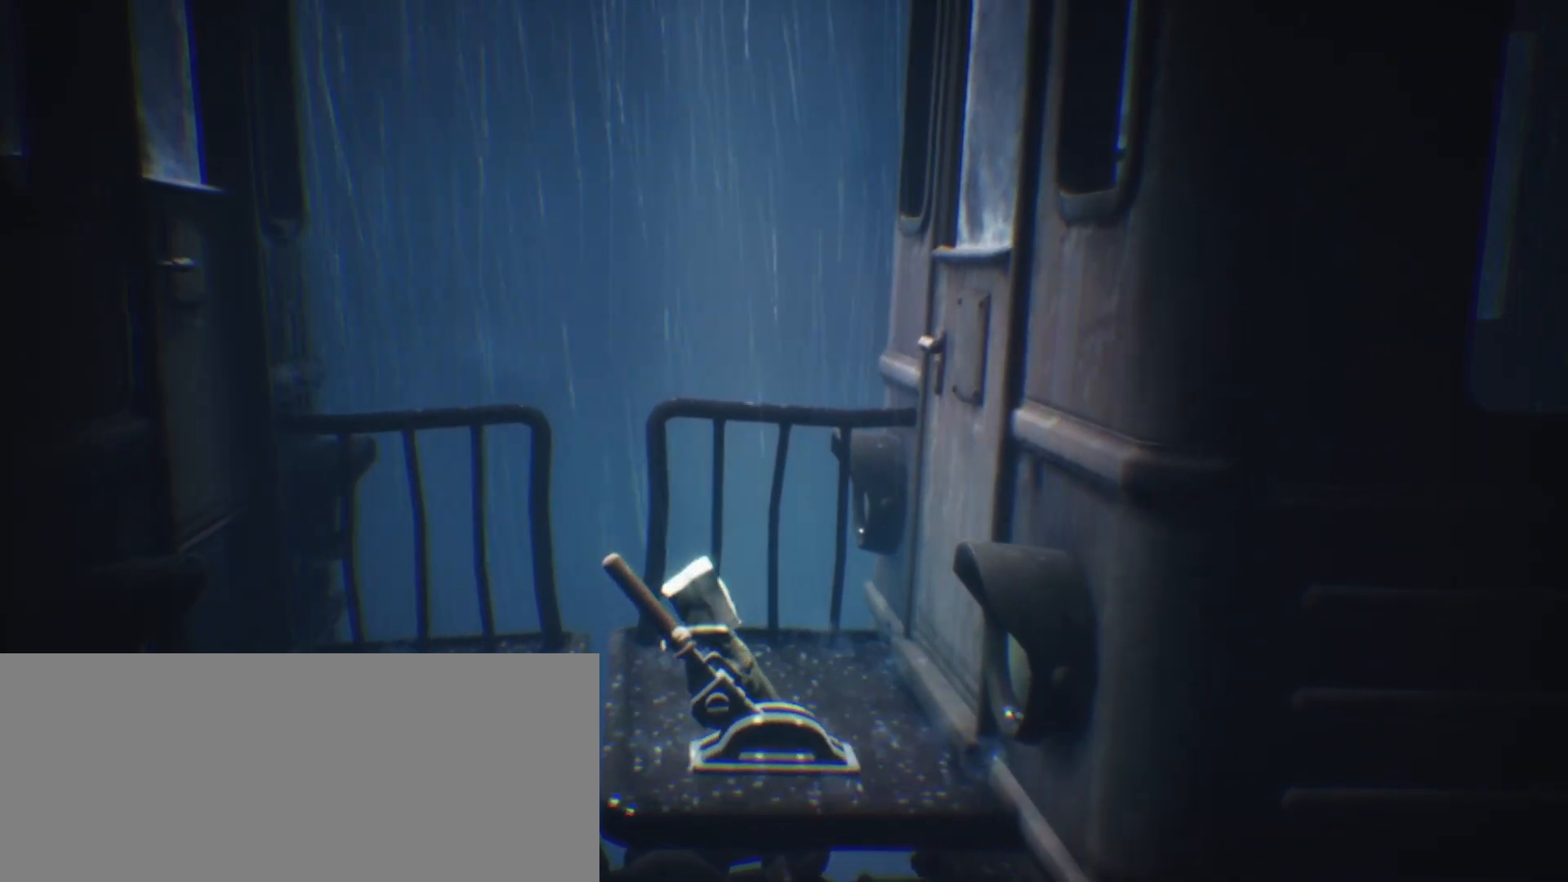
{"keys": [], "events": [[467, "a", "up"], [467, "grab", "up"]]}